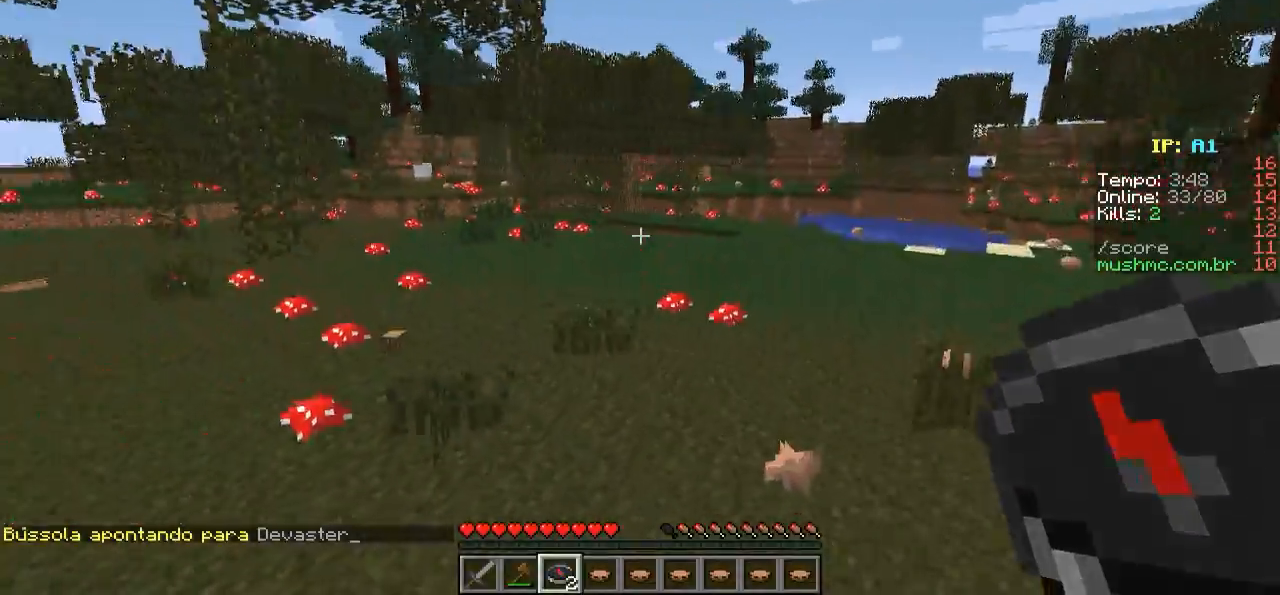
Gameplay with keyboard; each line is a JSON object with the keys held at the frame after it. "events" lists presses ("down") and releases ("up") of "a", "d", "s" and "w" between this image and that frame as [ms after this image, input, new state], when the widget could be followed in between. No other keys are recorded. Mouse input is not recorded.
{"keys": ["w"], "events": []}
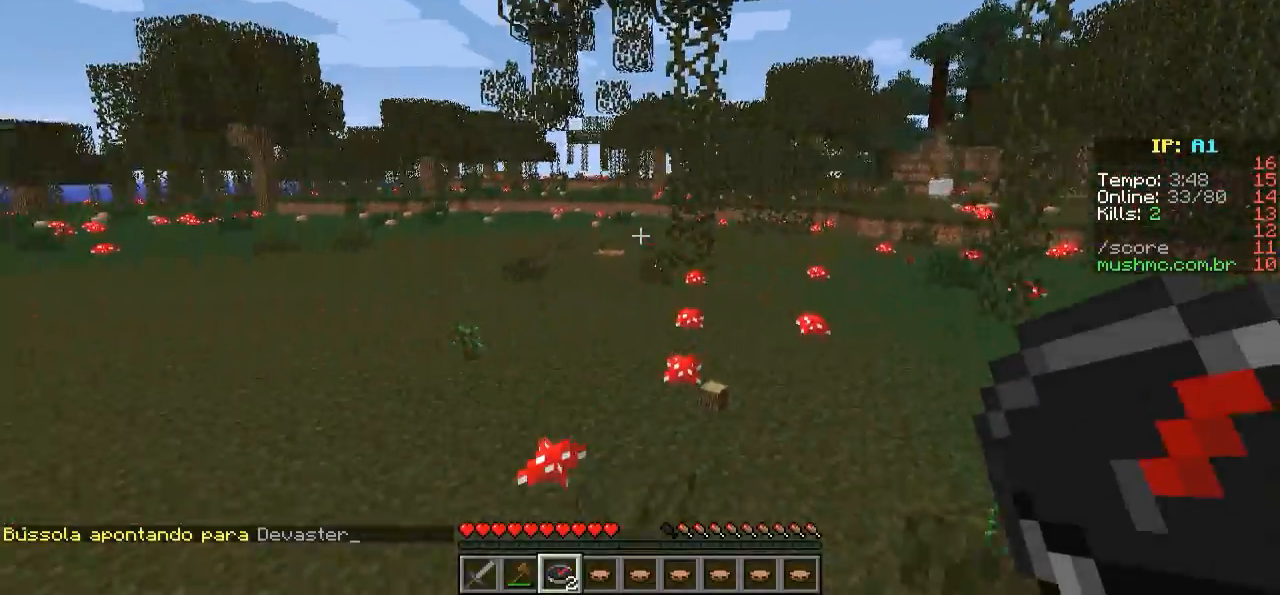
{"keys": ["d", "w"], "events": [[483, "d", "down"]]}
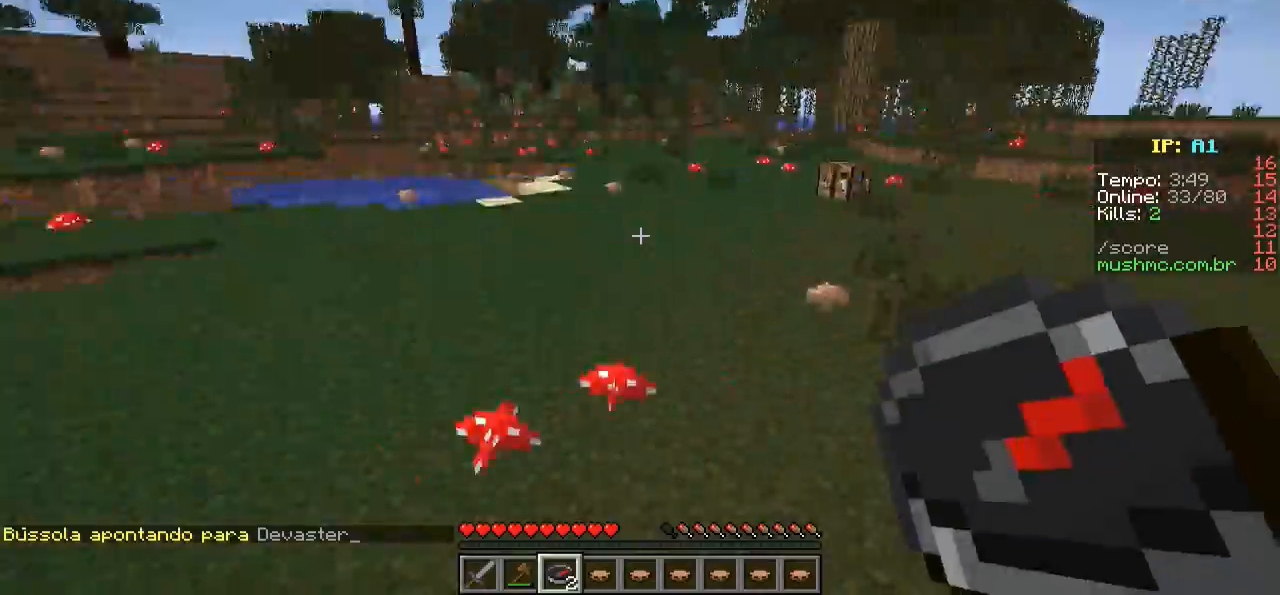
{"keys": ["w"], "events": [[383, "d", "up"]]}
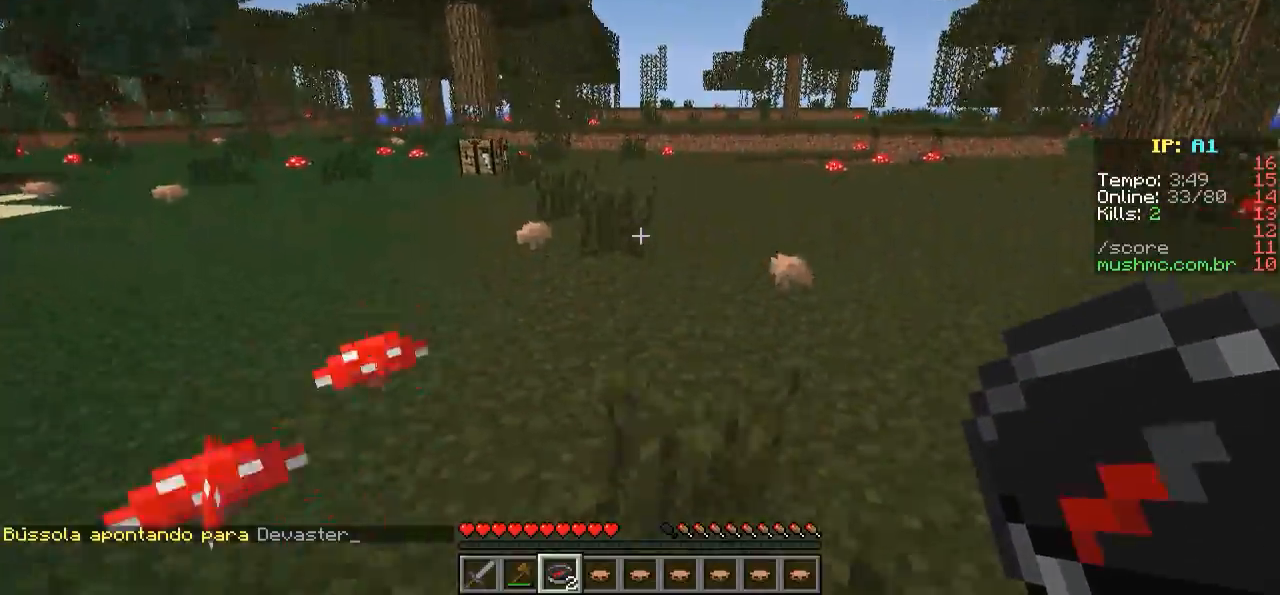
{"keys": ["w"], "events": []}
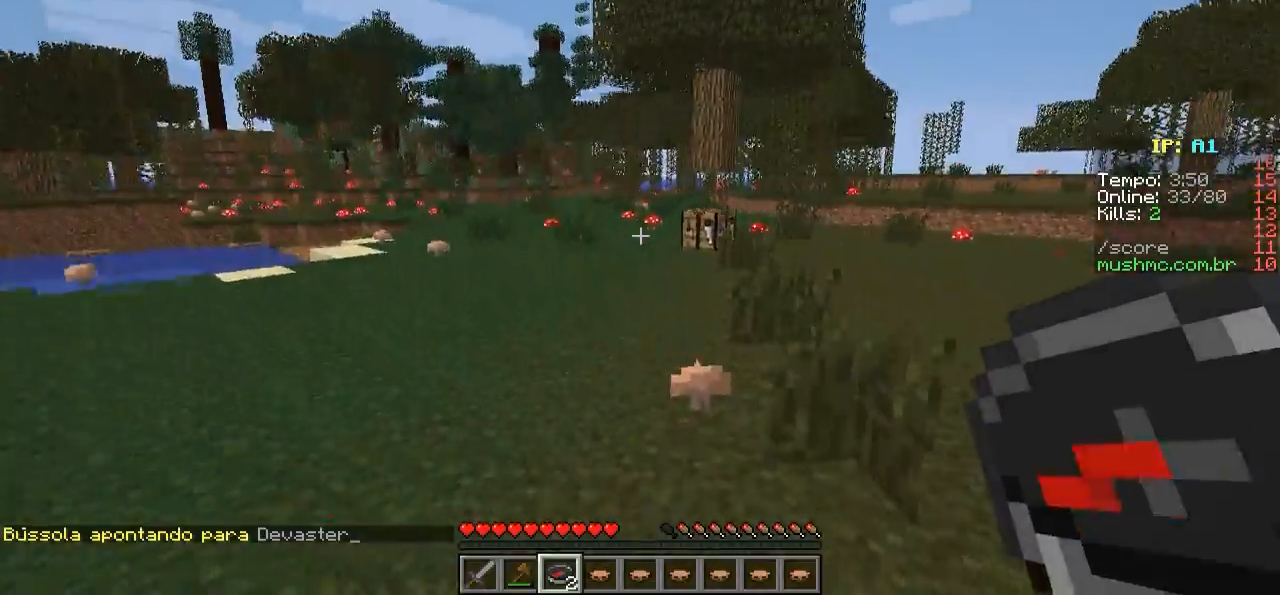
{"keys": ["w"], "events": []}
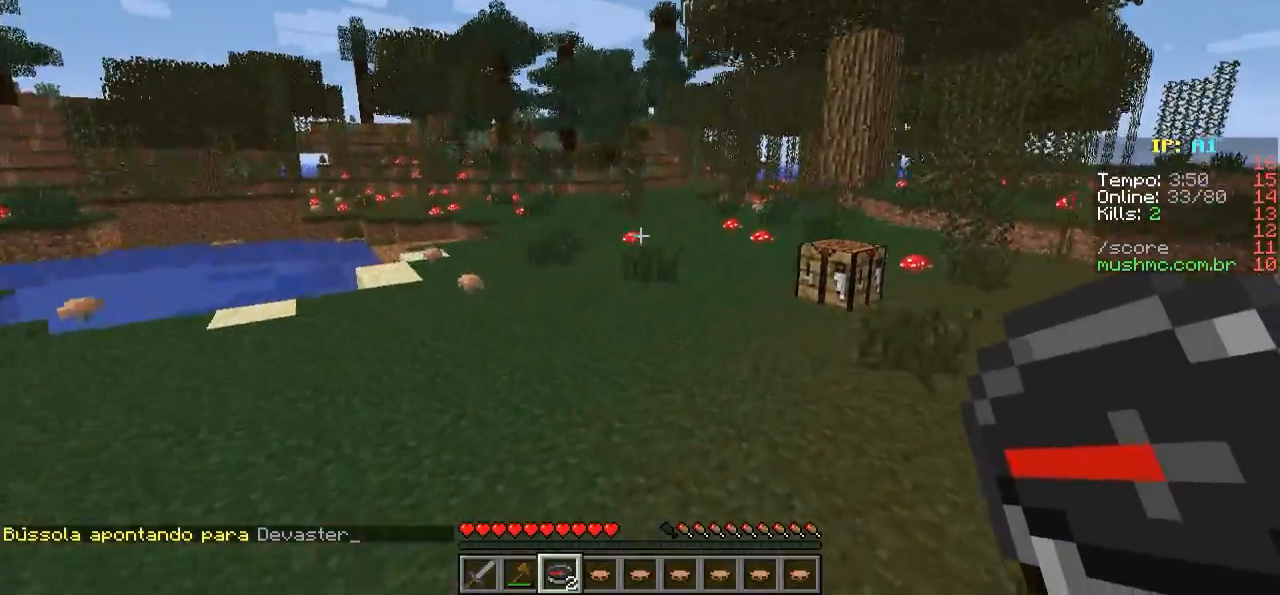
{"keys": ["w"], "events": []}
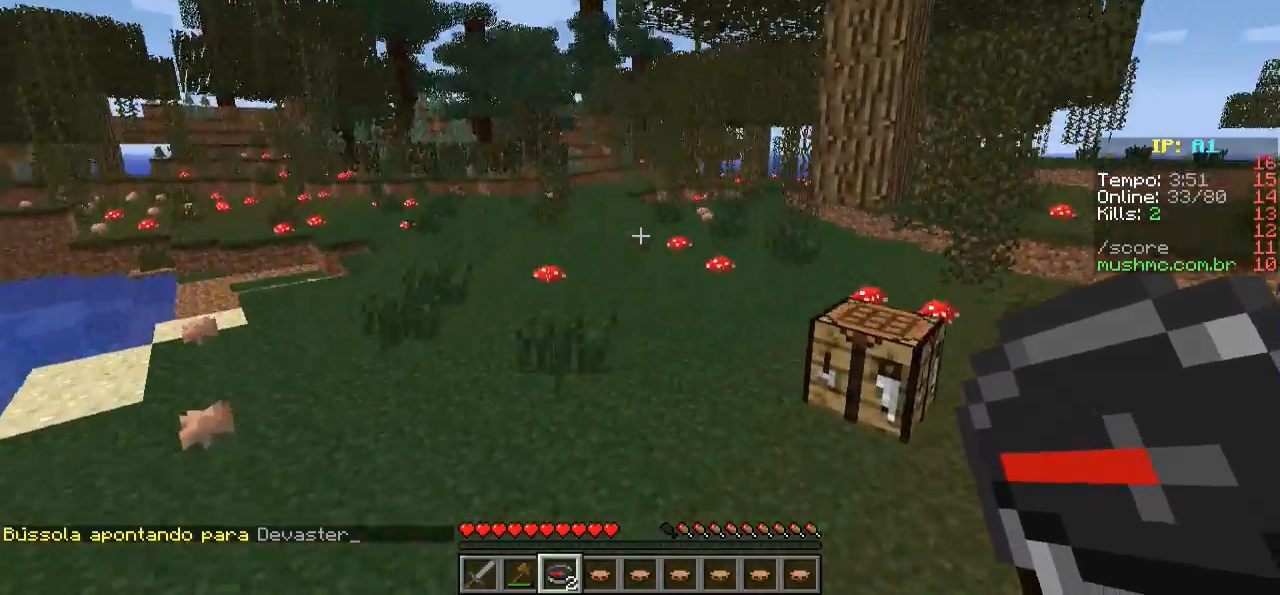
{"keys": ["w"], "events": []}
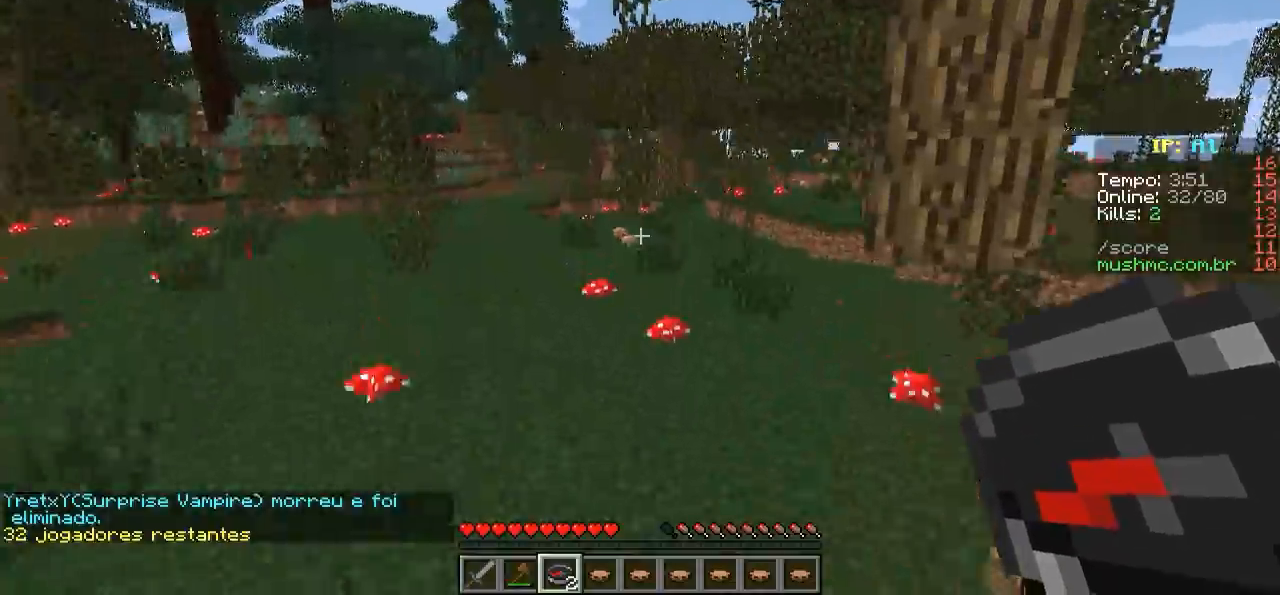
{"keys": ["w"], "events": []}
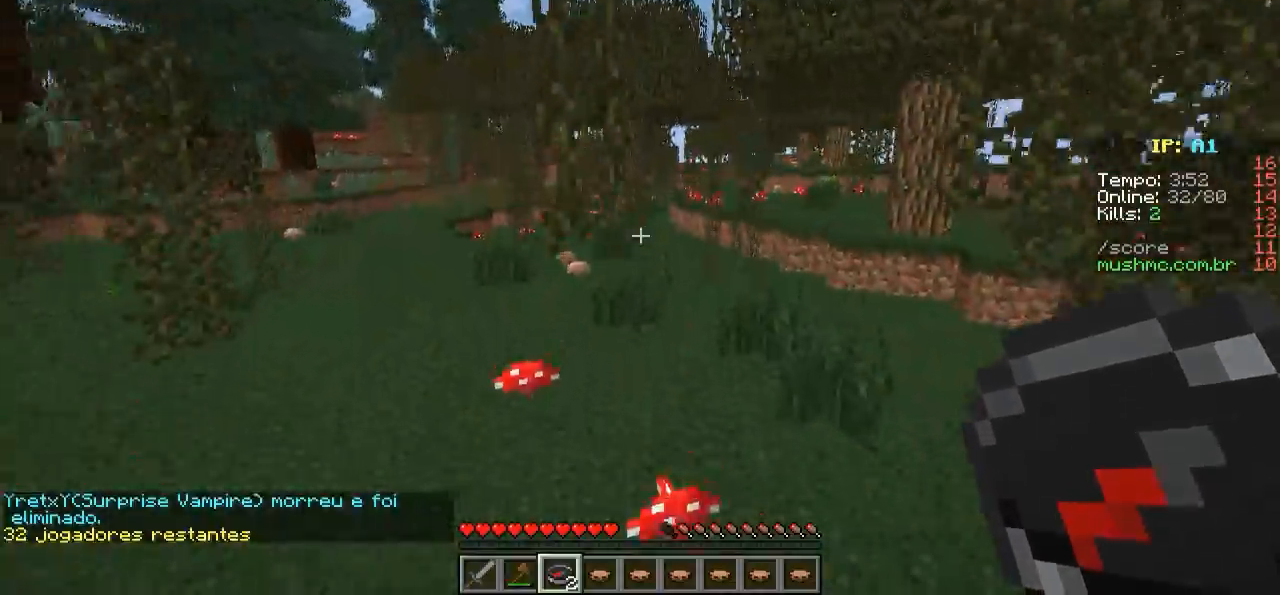
{"keys": ["w"], "events": []}
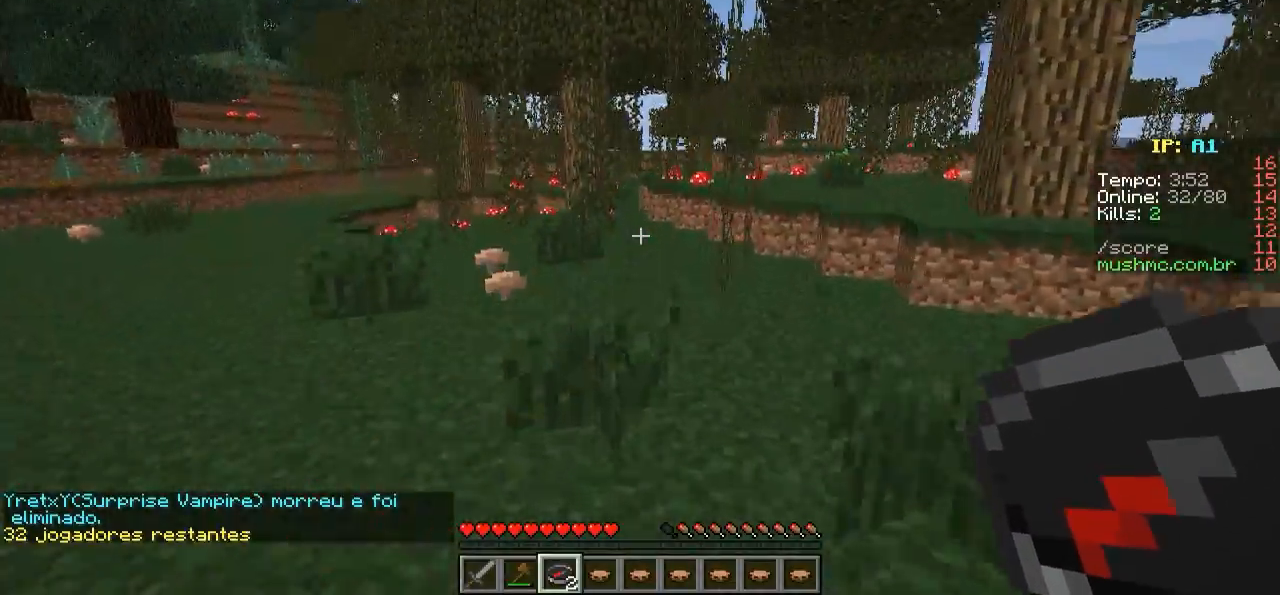
{"keys": ["w"], "events": []}
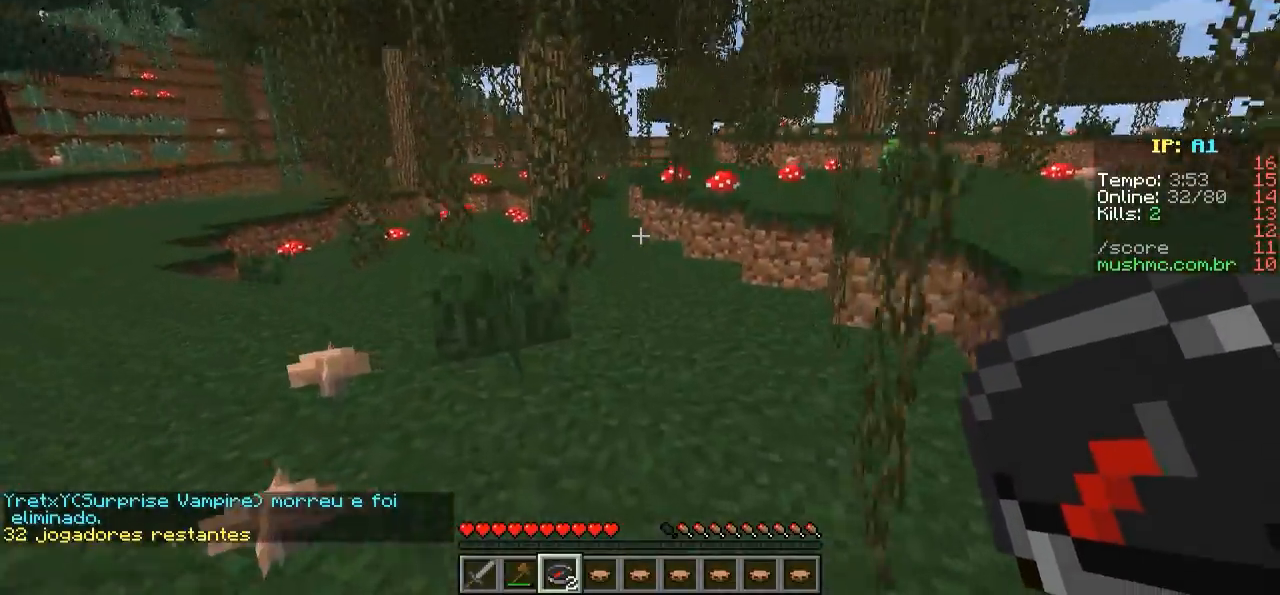
{"keys": ["w"], "events": [[233, "d", "down"], [433, "d", "up"]]}
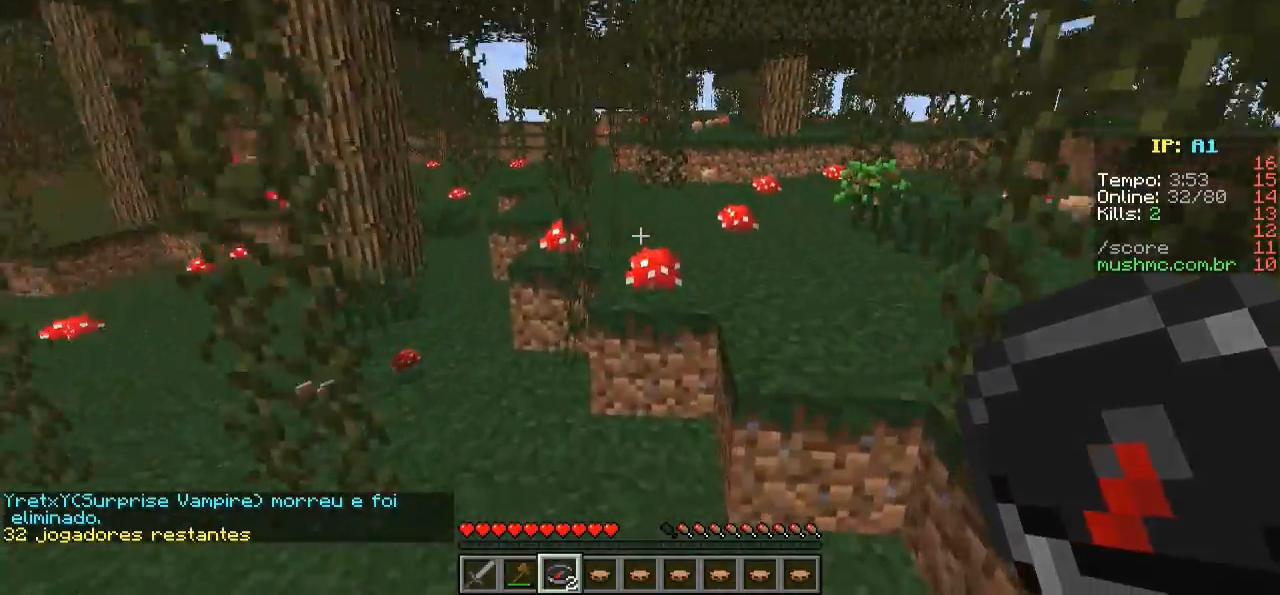
{"keys": ["w"], "events": [[83, "d", "down"], [233, "d", "up"]]}
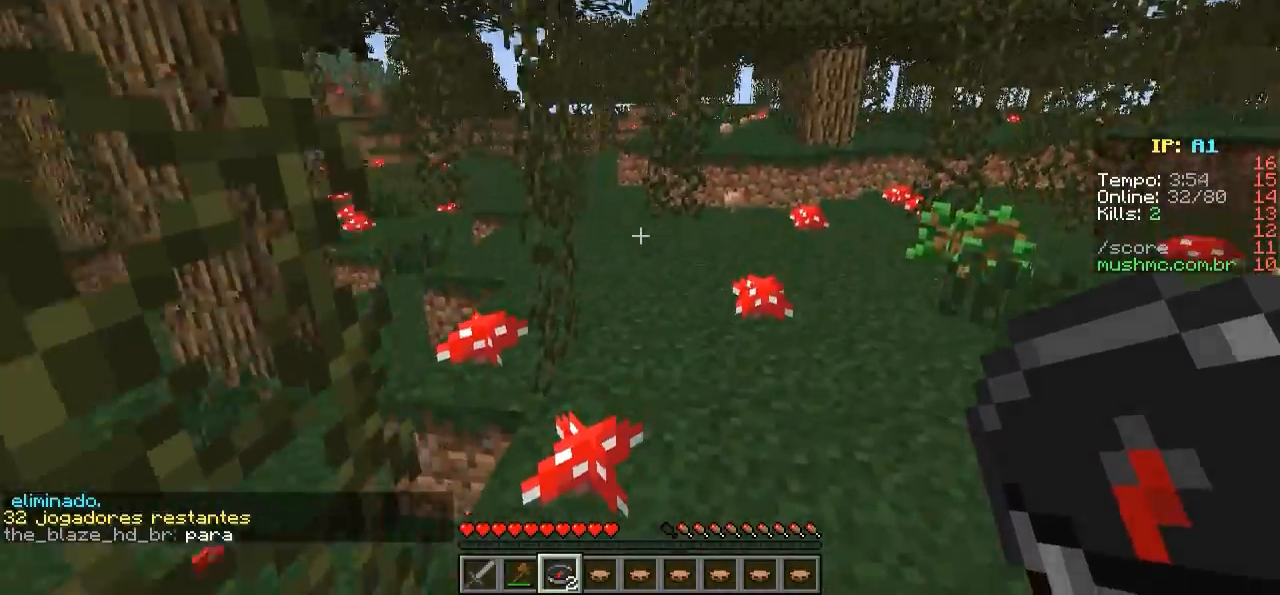
{"keys": ["a", "w"], "events": [[183, "a", "down"]]}
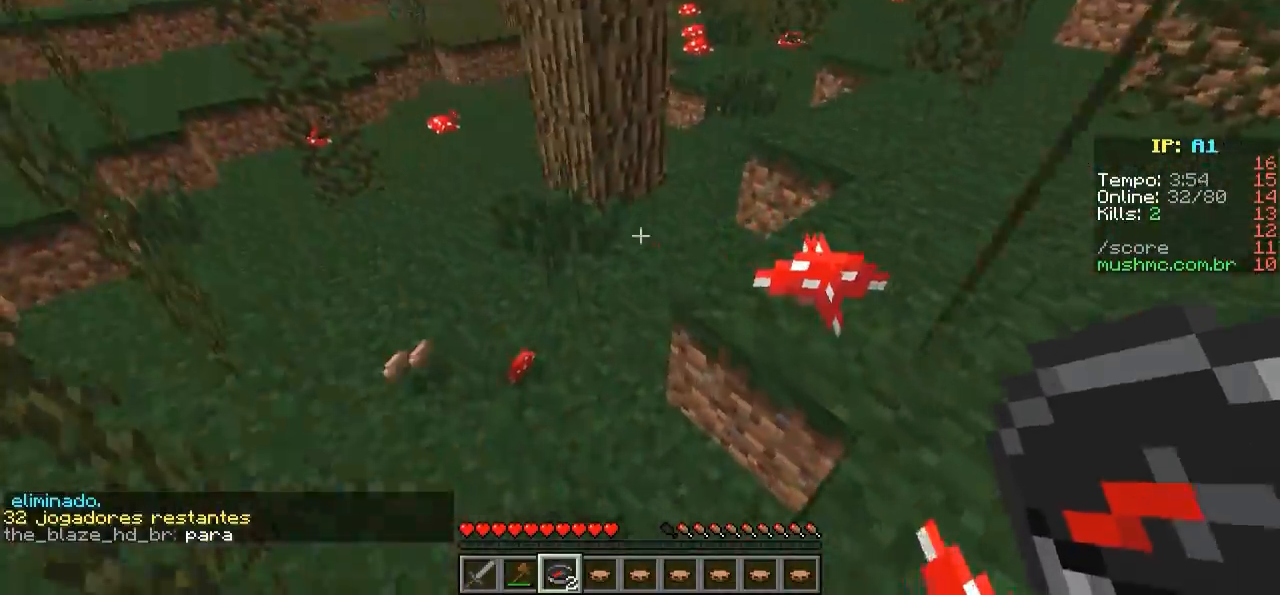
{"keys": ["w"], "events": [[83, "a", "up"]]}
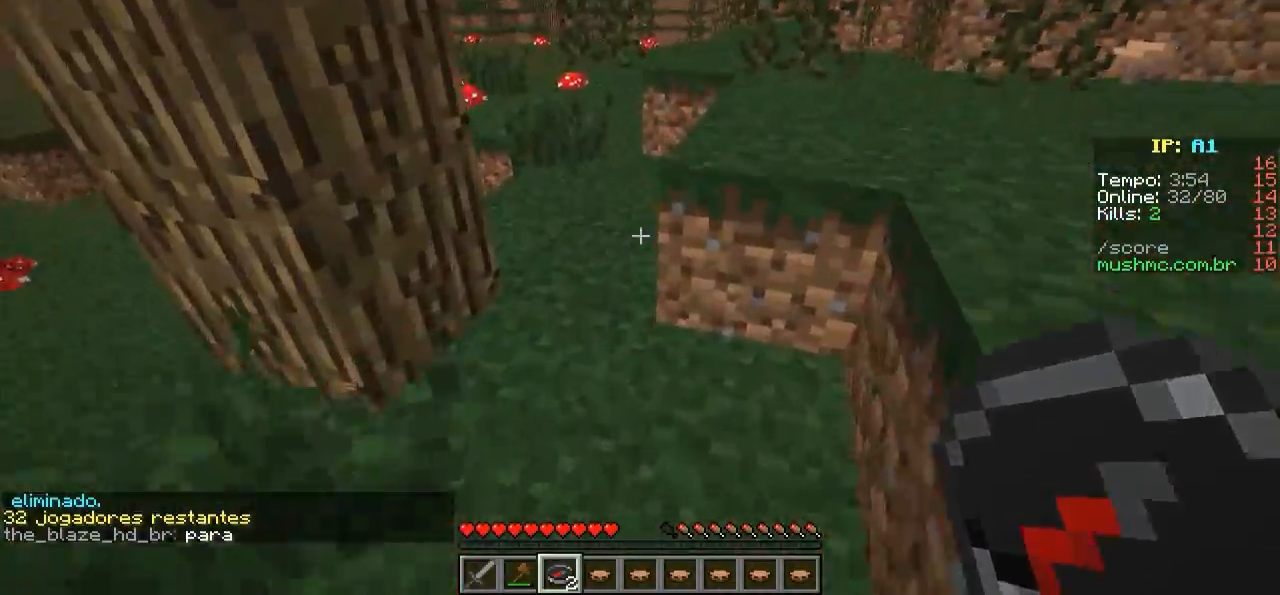
{"keys": ["w"], "events": [[233, "a", "down"], [383, "a", "up"]]}
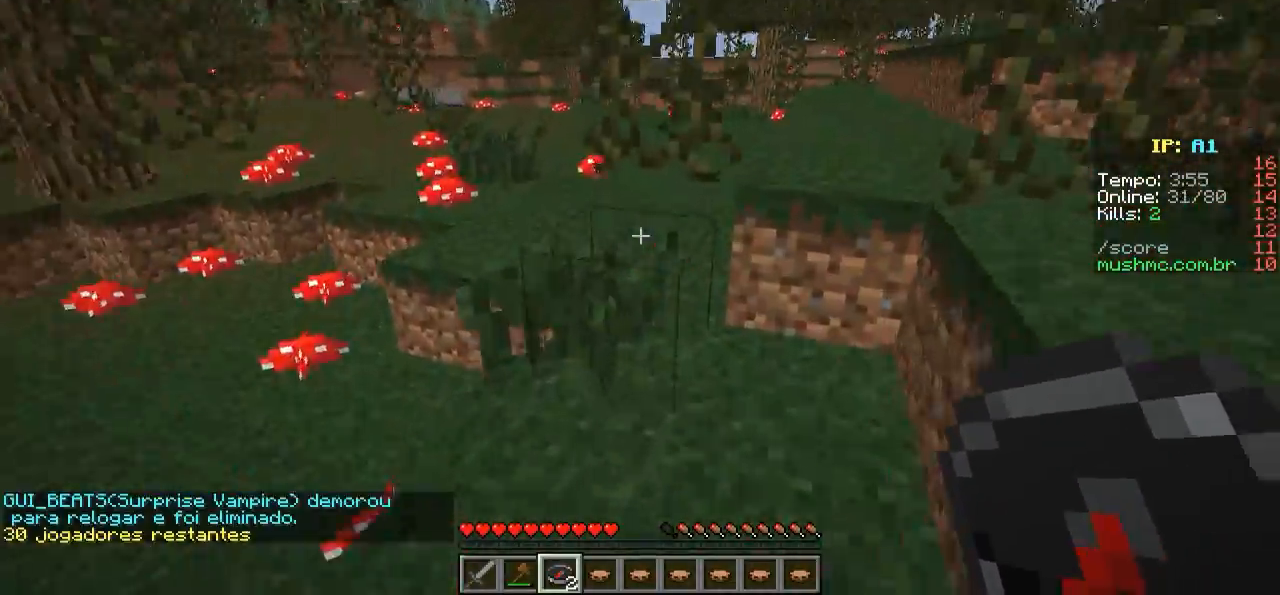
{"keys": ["w"], "events": []}
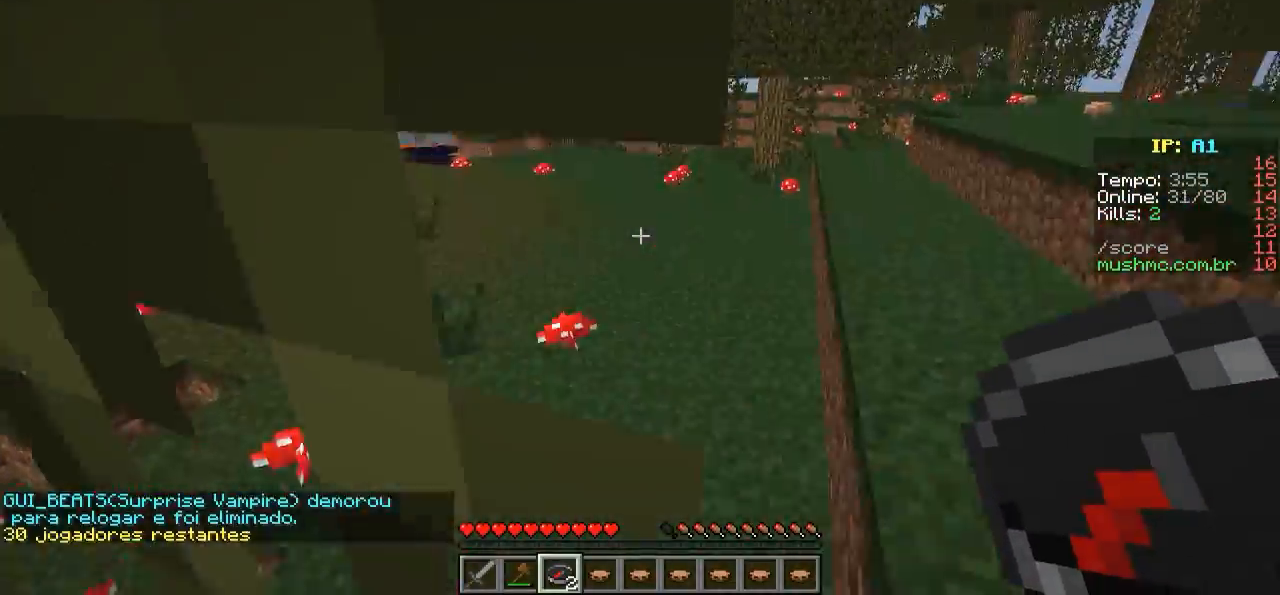
{"keys": ["w"], "events": []}
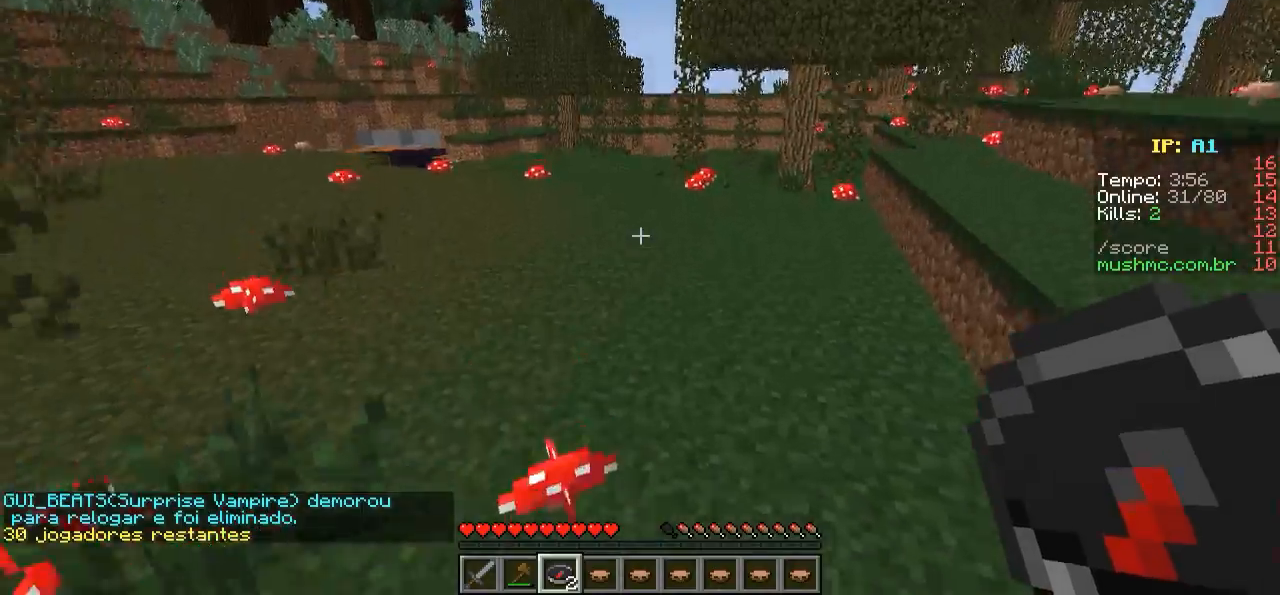
{"keys": ["w"], "events": []}
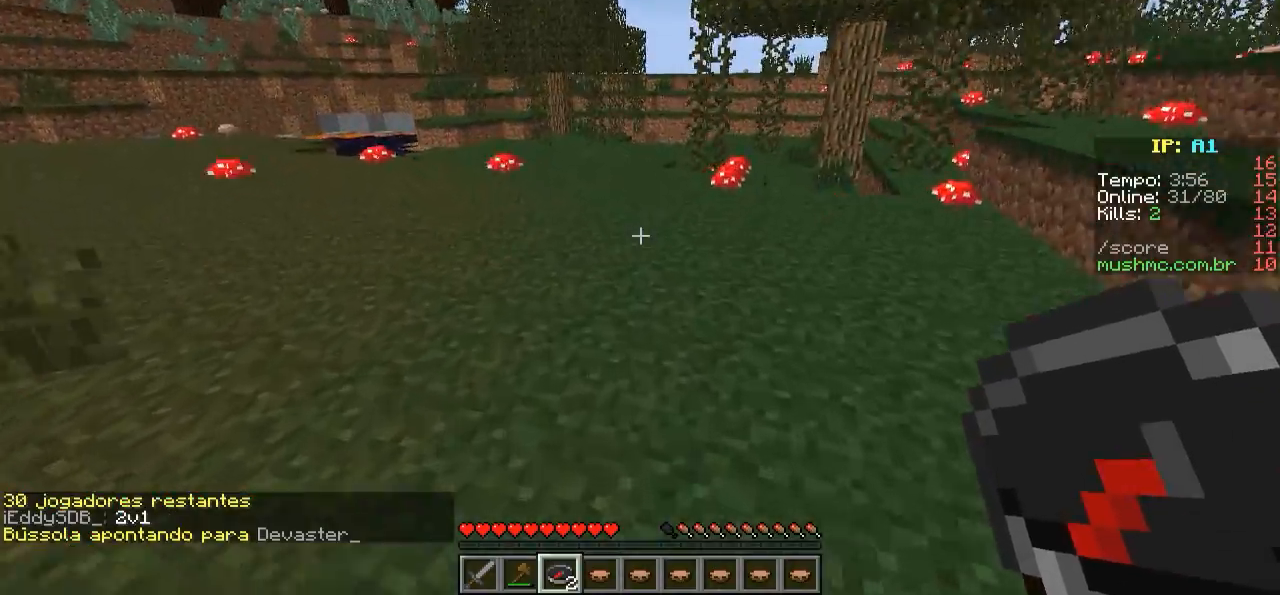
{"keys": ["w"], "events": []}
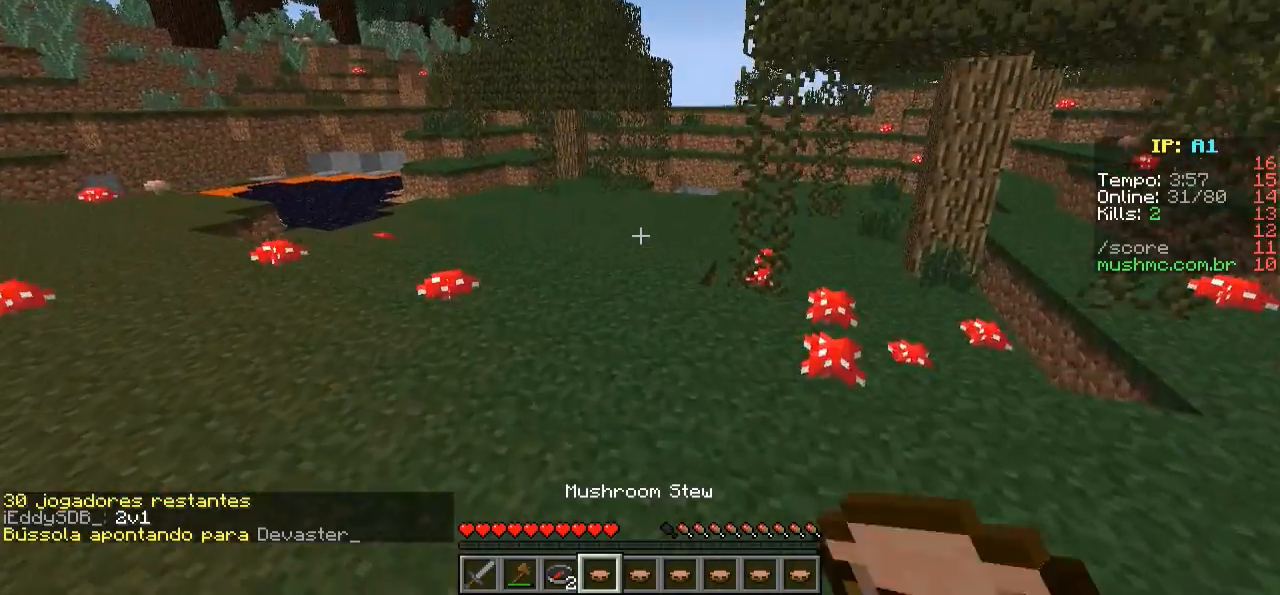
{"keys": ["w"], "events": []}